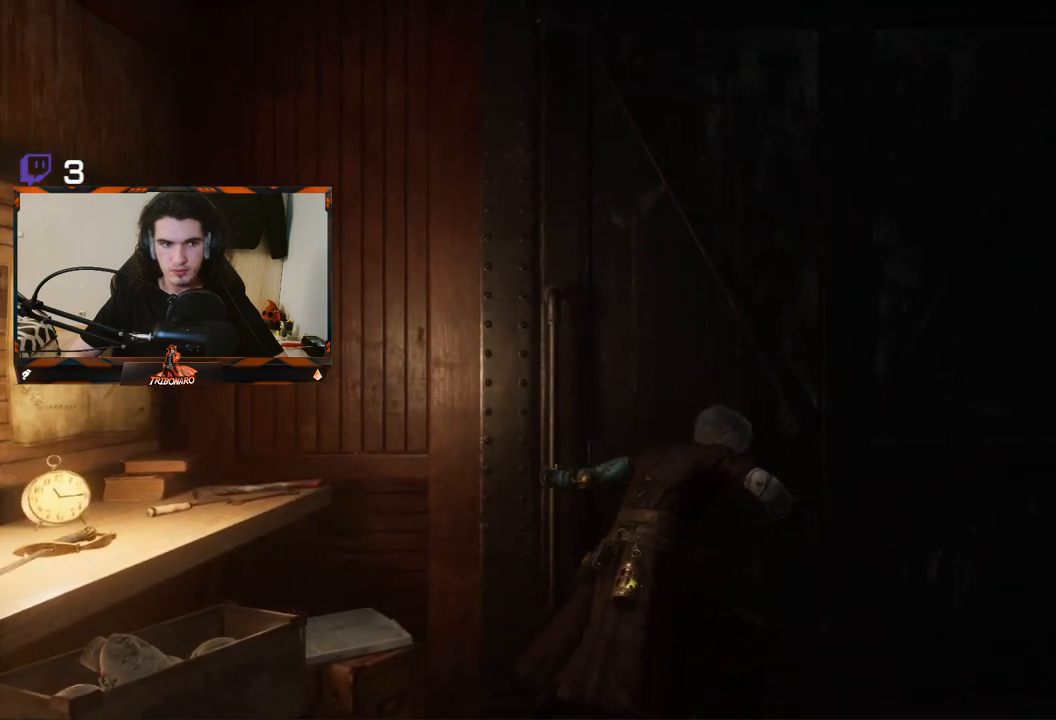
Gameplay with a controller (Xbox layout); each line is a JSON object with the inputs held at the frame after it. "events" lists button and stick changes between this image and that frame as [ms after this image, input, new state], when the widget could be followed in between. Not read: L3.
{"buttons": [], "left_stick": "center", "right_stick": "center", "events": []}
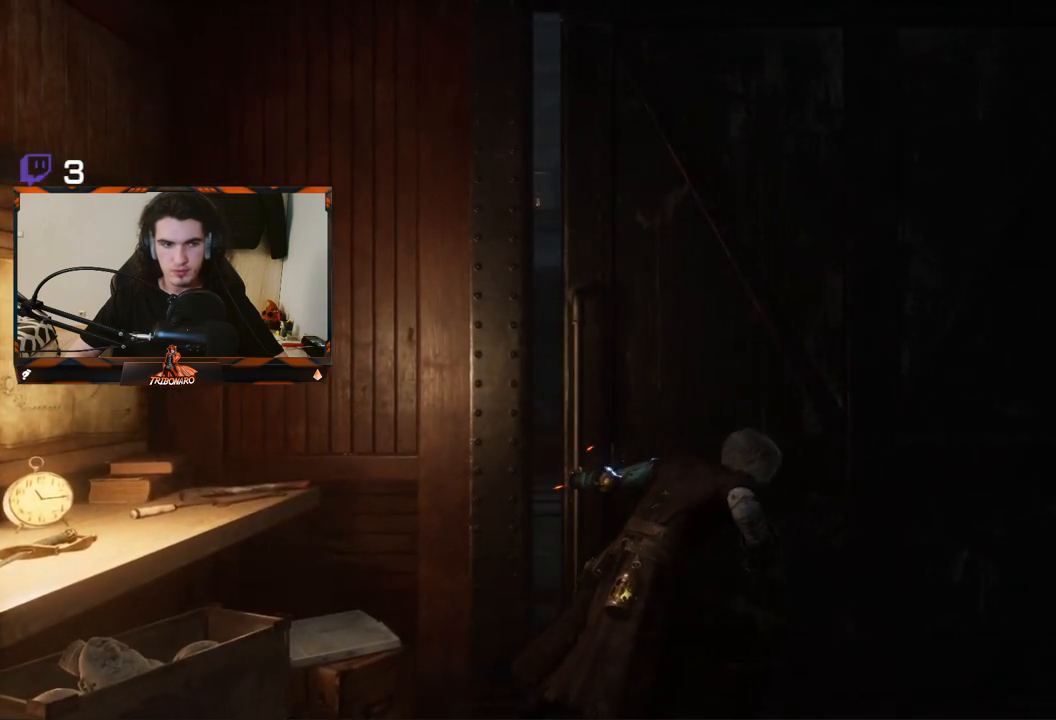
{"buttons": [], "left_stick": "center", "right_stick": "center", "events": []}
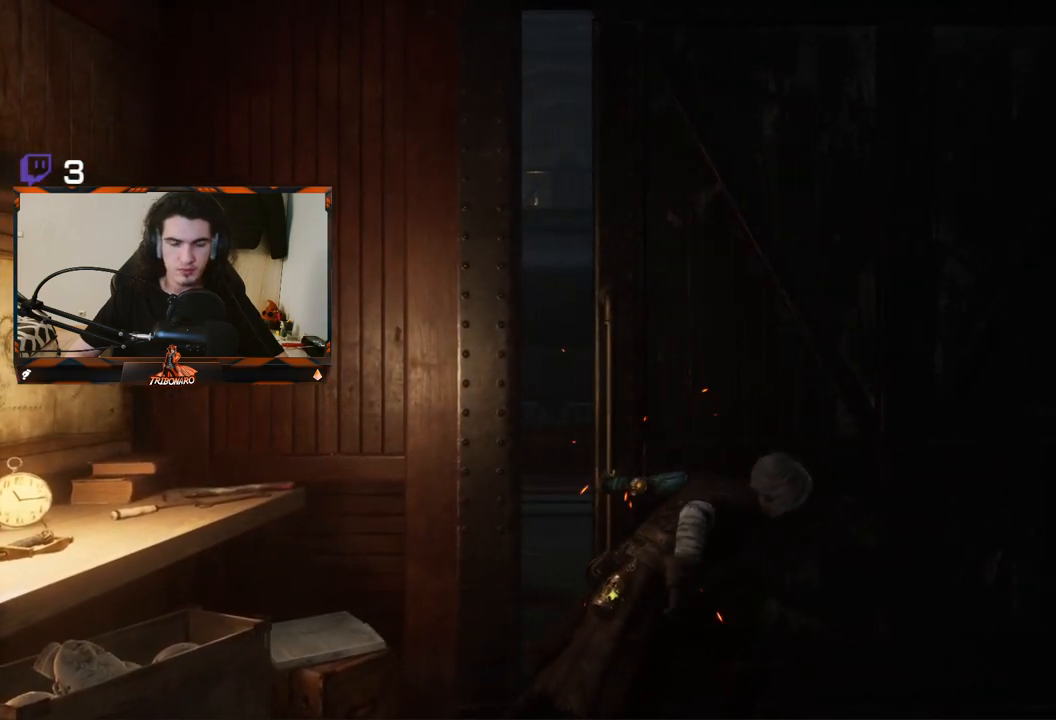
{"buttons": [], "left_stick": "center", "right_stick": "center", "events": []}
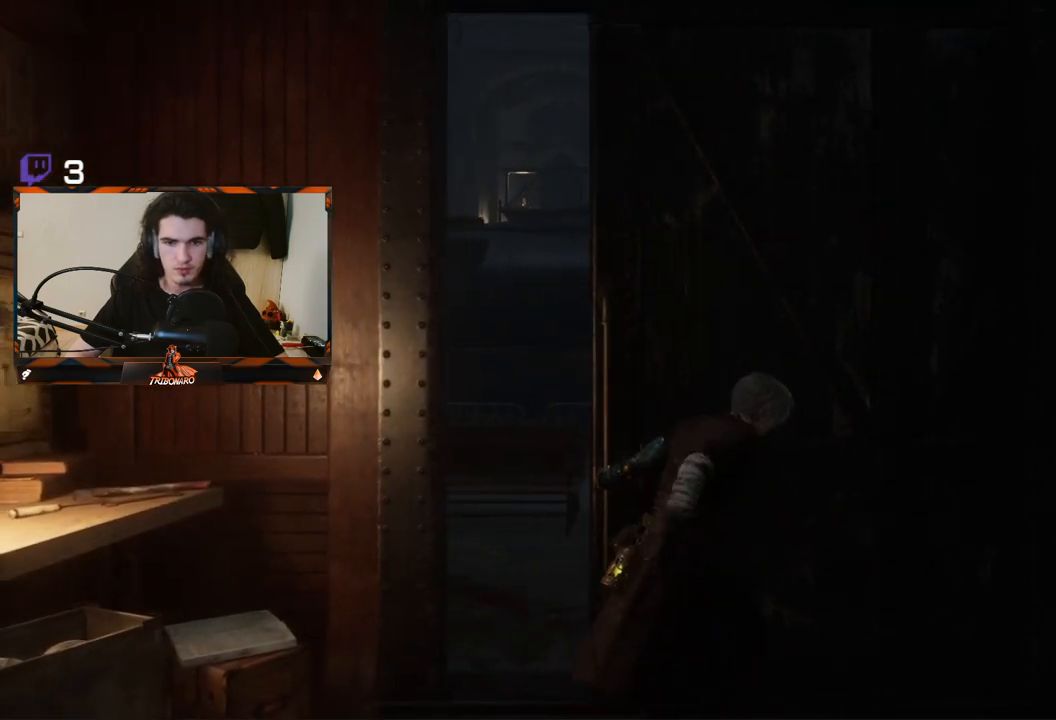
{"buttons": [], "left_stick": "center", "right_stick": "center", "events": []}
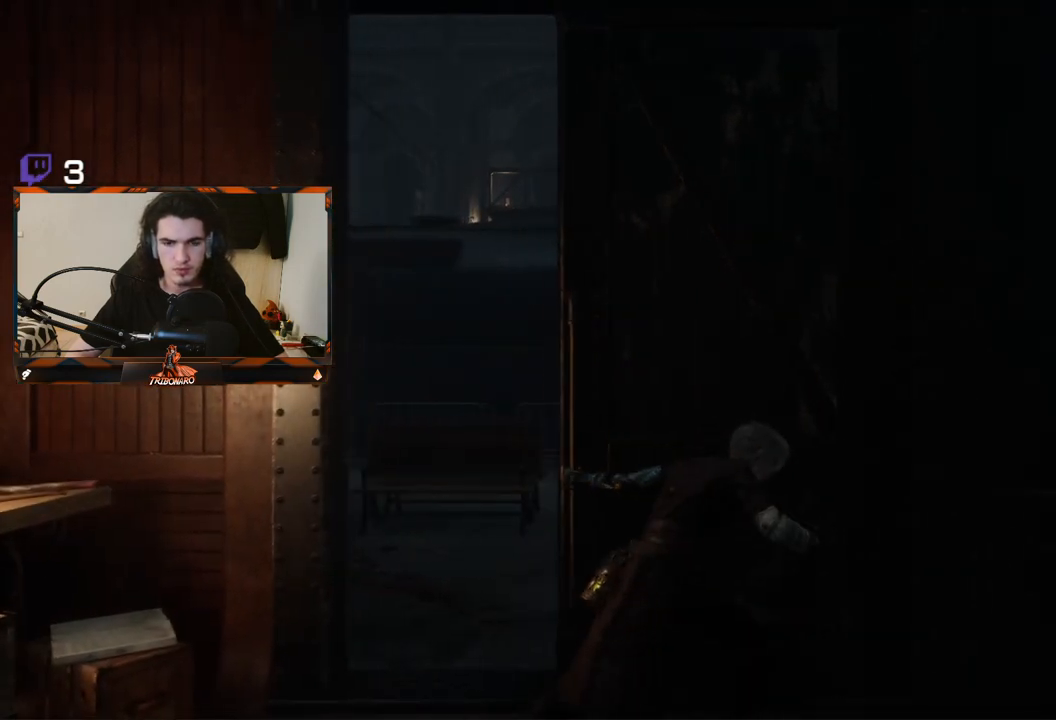
{"buttons": [], "left_stick": "center", "right_stick": "center", "events": []}
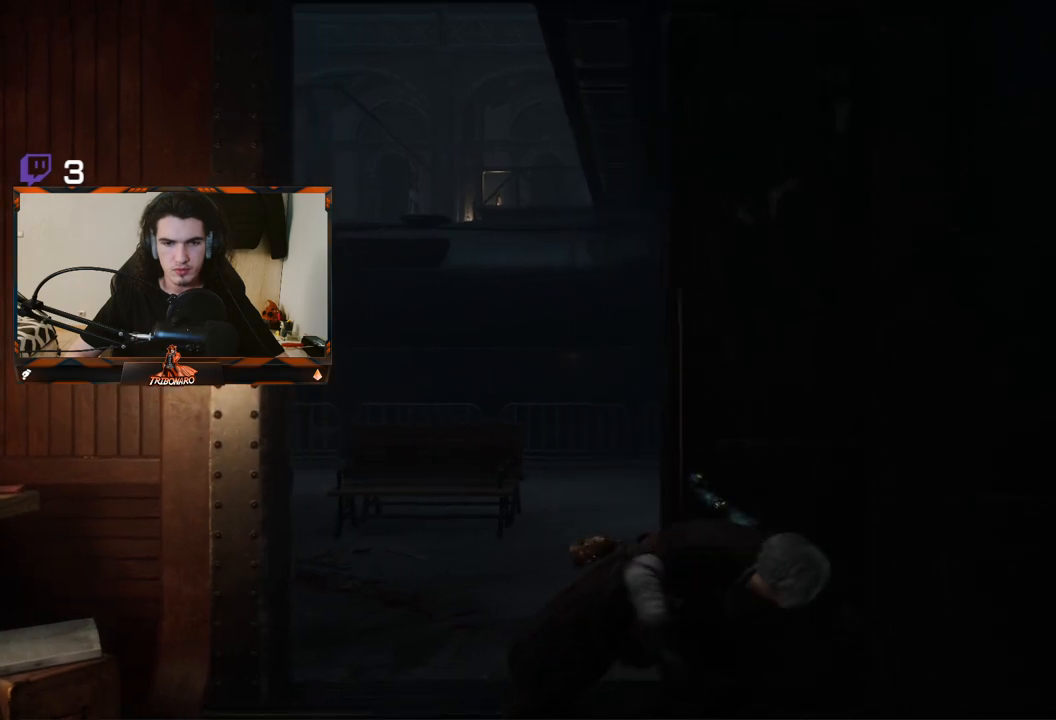
{"buttons": [], "left_stick": "up", "right_stick": "center", "events": [[433, "left_stick", "up"]]}
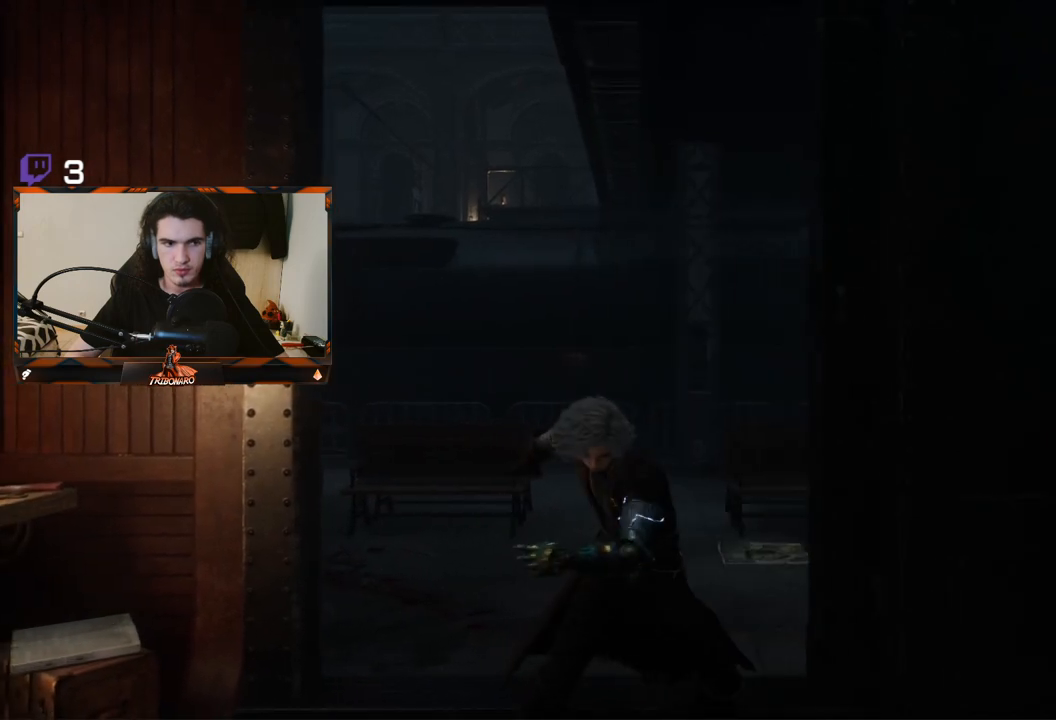
{"buttons": [], "left_stick": "up", "right_stick": "center", "events": []}
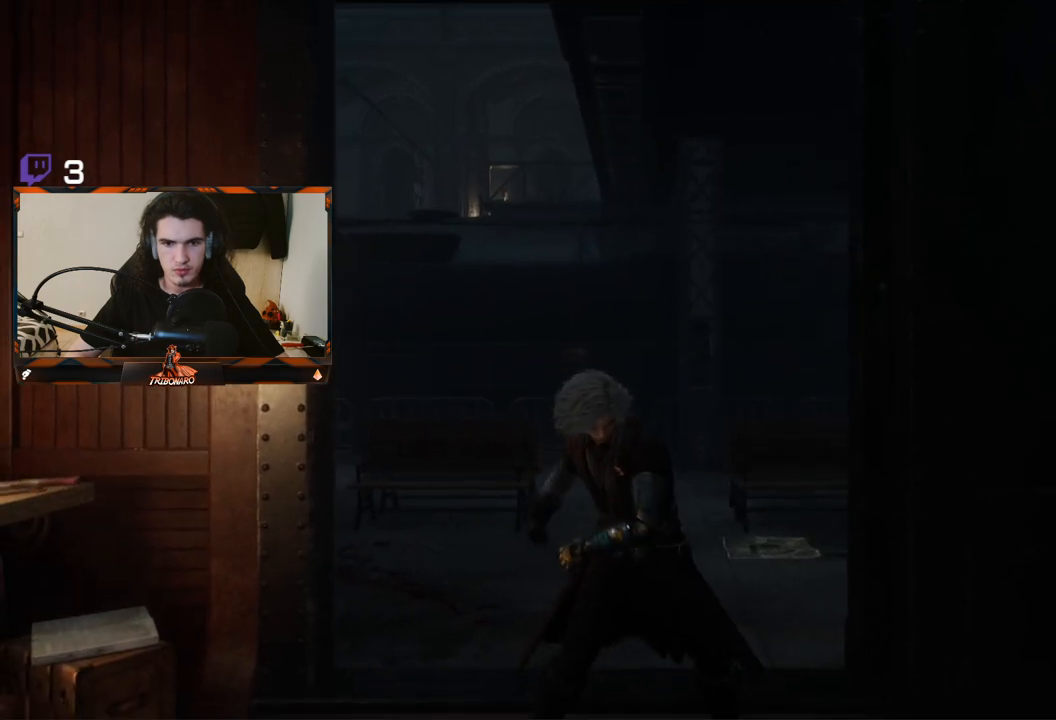
{"buttons": [], "left_stick": "up", "right_stick": "center", "events": []}
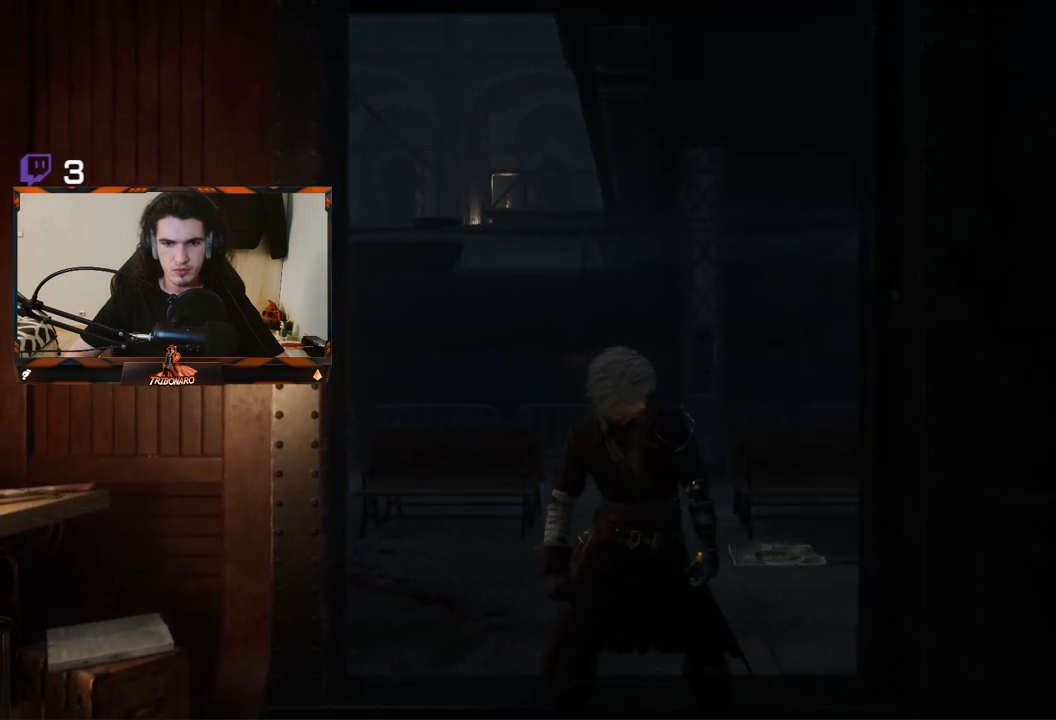
{"buttons": [], "left_stick": "up", "right_stick": "down-right", "events": [[67, "right_stick", "down-right"], [333, "right_stick", "center"], [433, "right_stick", "down-right"]]}
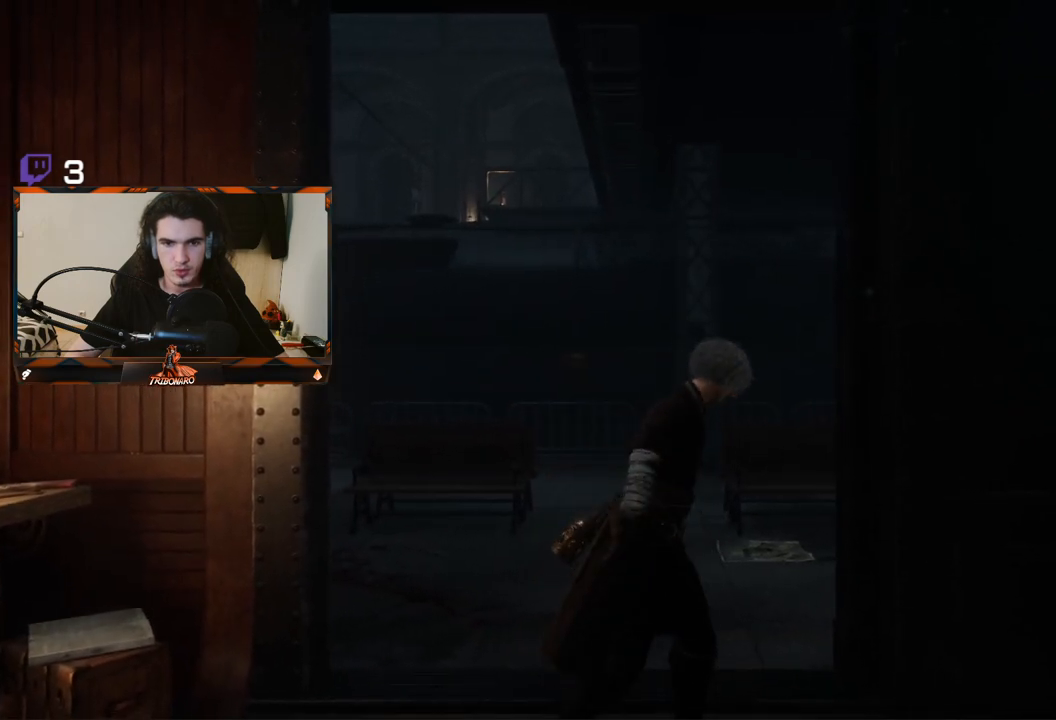
{"buttons": [], "left_stick": "up", "right_stick": "center", "events": [[150, "right_stick", "center"]]}
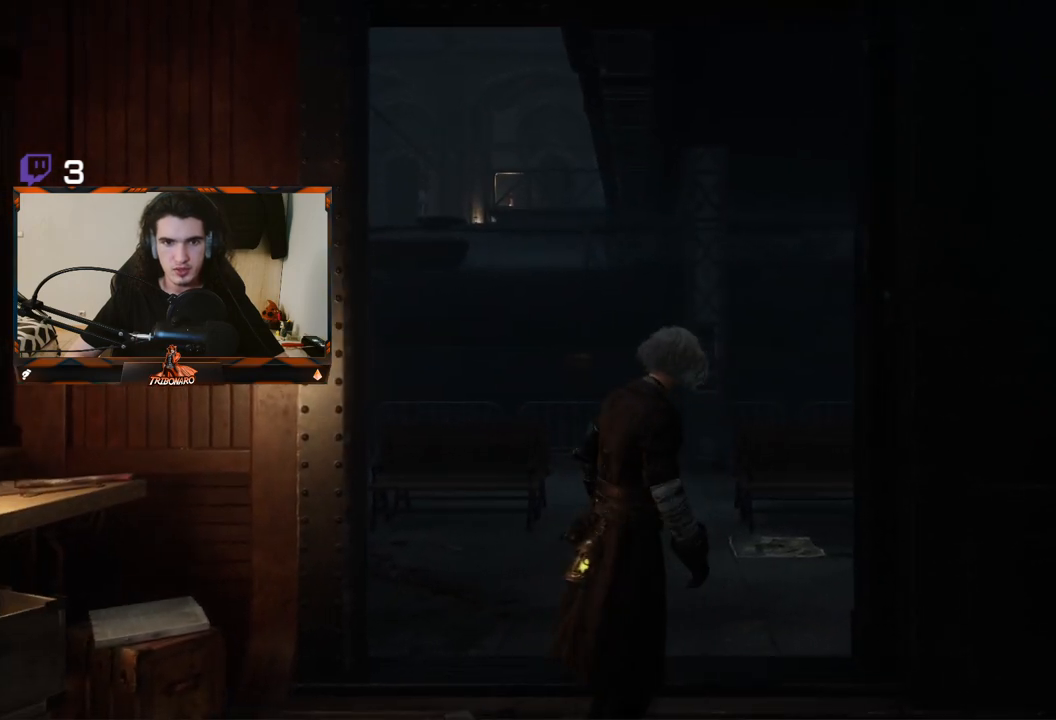
{"buttons": [], "left_stick": "up", "right_stick": "down-right", "events": [[183, "right_stick", "down-right"]]}
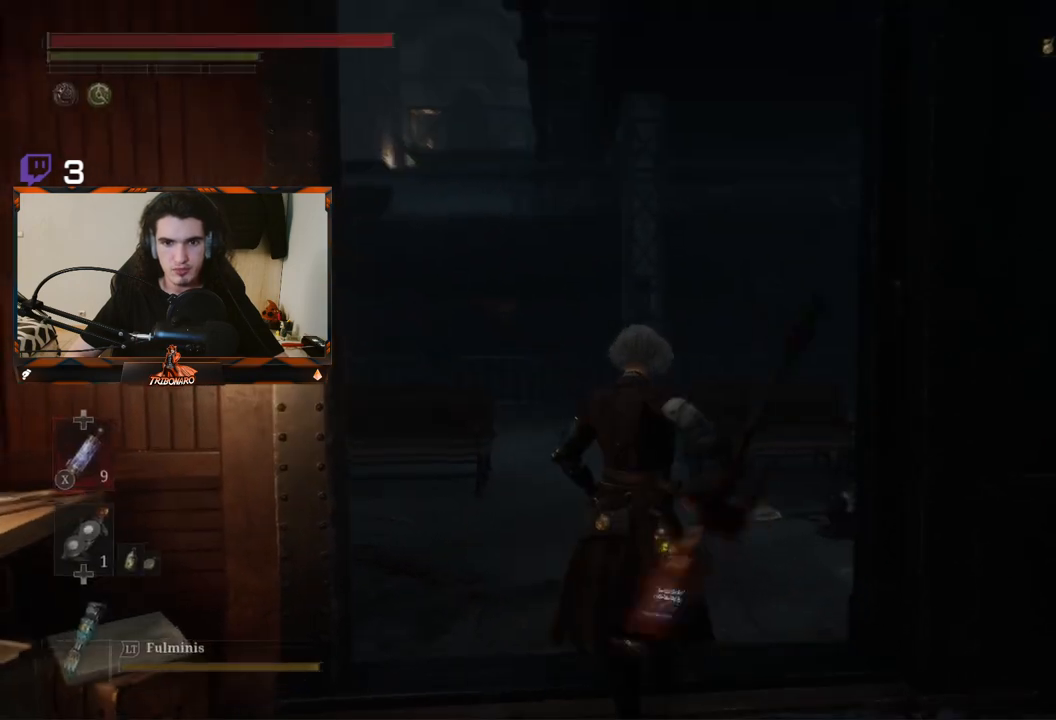
{"buttons": [], "left_stick": "up", "right_stick": "center", "events": [[100, "right_stick", "center"], [200, "right_stick", "right"], [450, "right_stick", "center"]]}
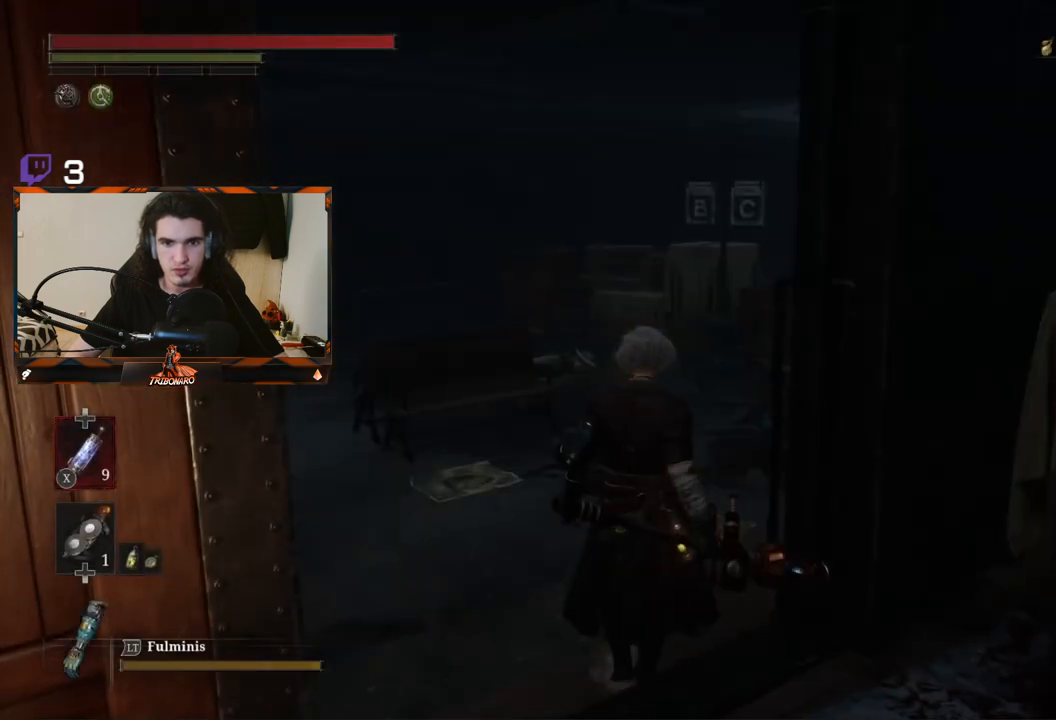
{"buttons": [], "left_stick": "up-left", "right_stick": "left", "events": [[33, "right_stick", "right"], [167, "left_stick", "up-left"], [250, "right_stick", "center"], [400, "right_stick", "left"]]}
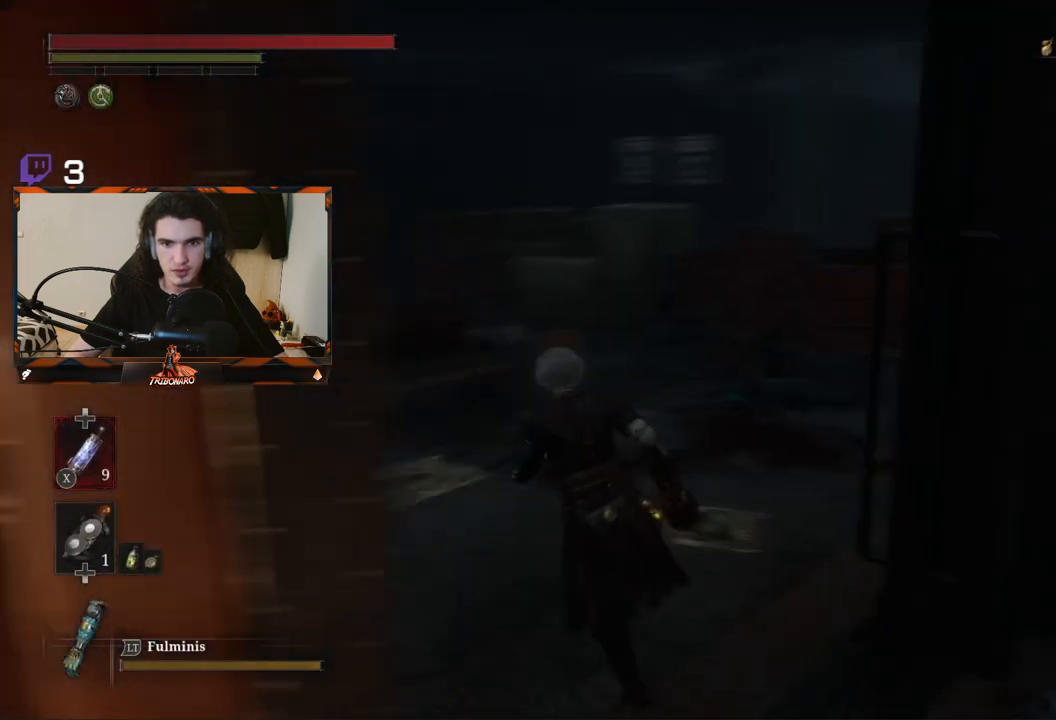
{"buttons": [], "left_stick": "up", "right_stick": "center", "events": [[217, "left_stick", "up"], [483, "right_stick", "center"]]}
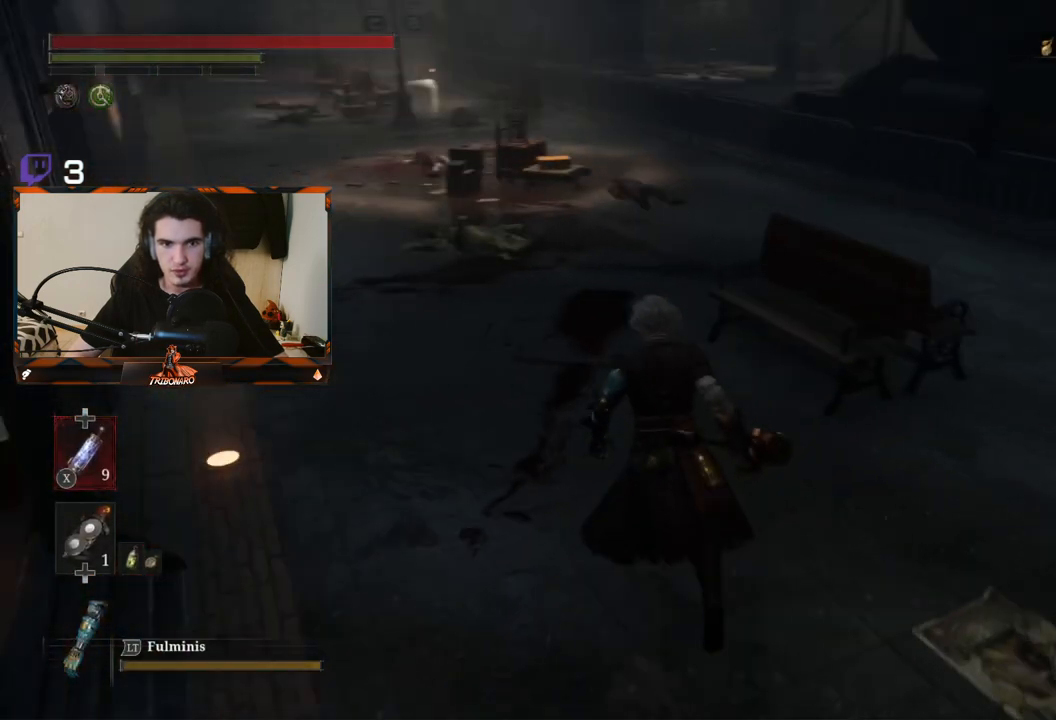
{"buttons": [], "left_stick": "up", "right_stick": "center", "events": [[217, "right_stick", "left"], [400, "right_stick", "center"]]}
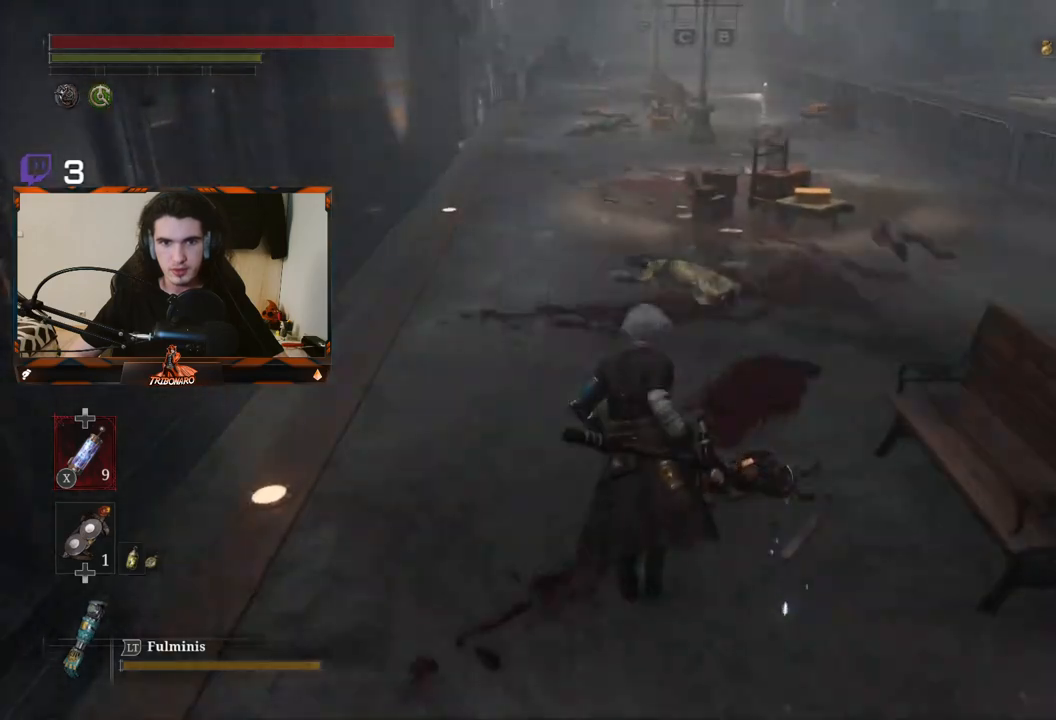
{"buttons": [], "left_stick": "up", "right_stick": "center", "events": [[350, "right_stick", "up"], [483, "right_stick", "center"]]}
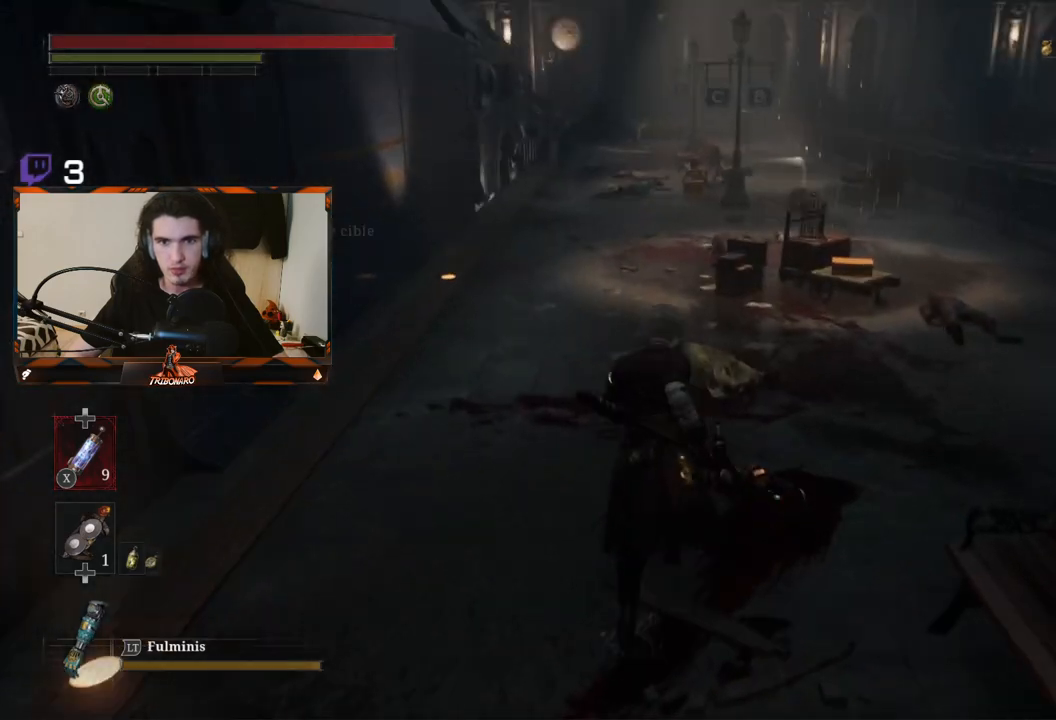
{"buttons": ["B"], "left_stick": "up-right", "right_stick": "center", "events": [[117, "left_stick", "up-right"], [217, "B", "down"]]}
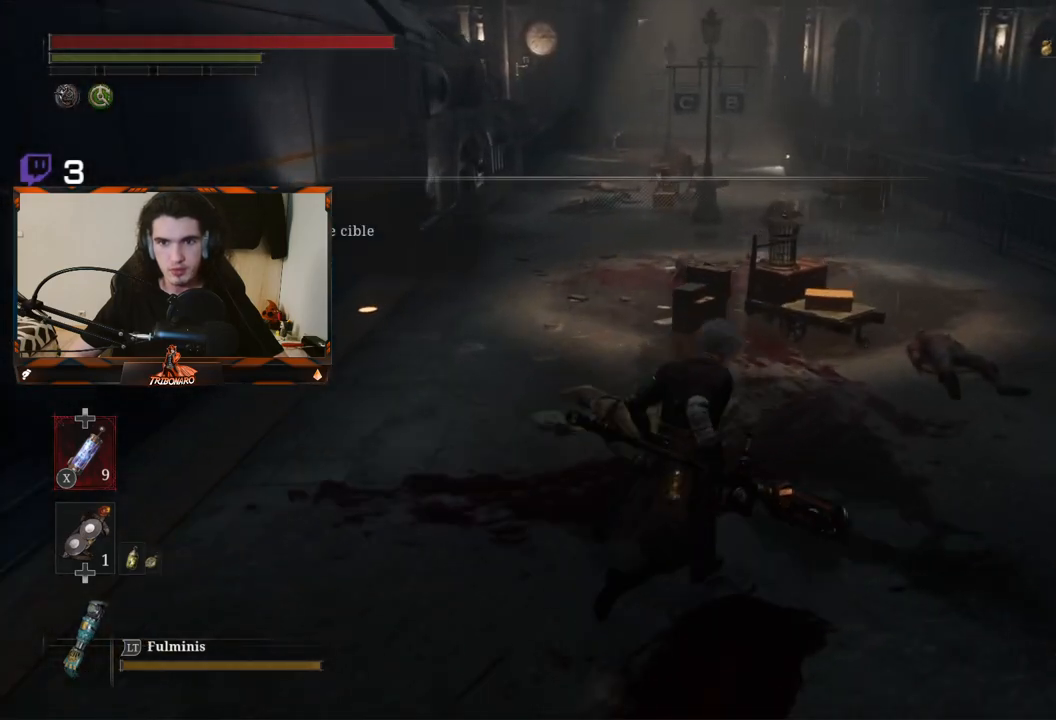
{"buttons": ["B"], "left_stick": "up", "right_stick": "center", "events": [[433, "left_stick", "up"]]}
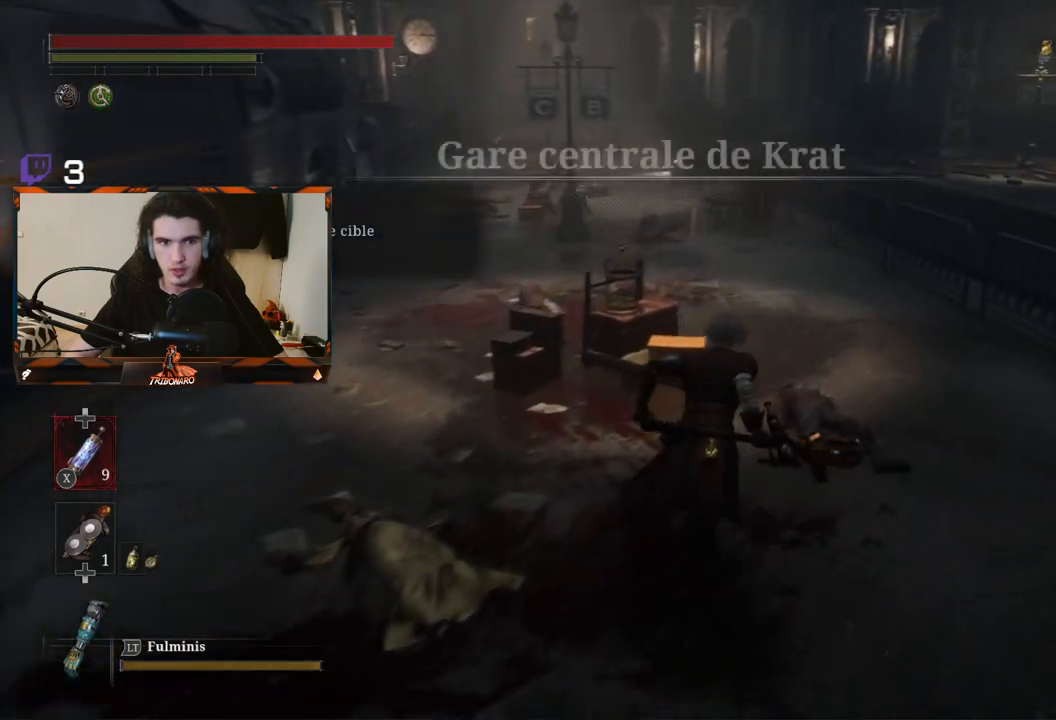
{"buttons": [], "left_stick": "up", "right_stick": "center", "events": [[333, "B", "up"]]}
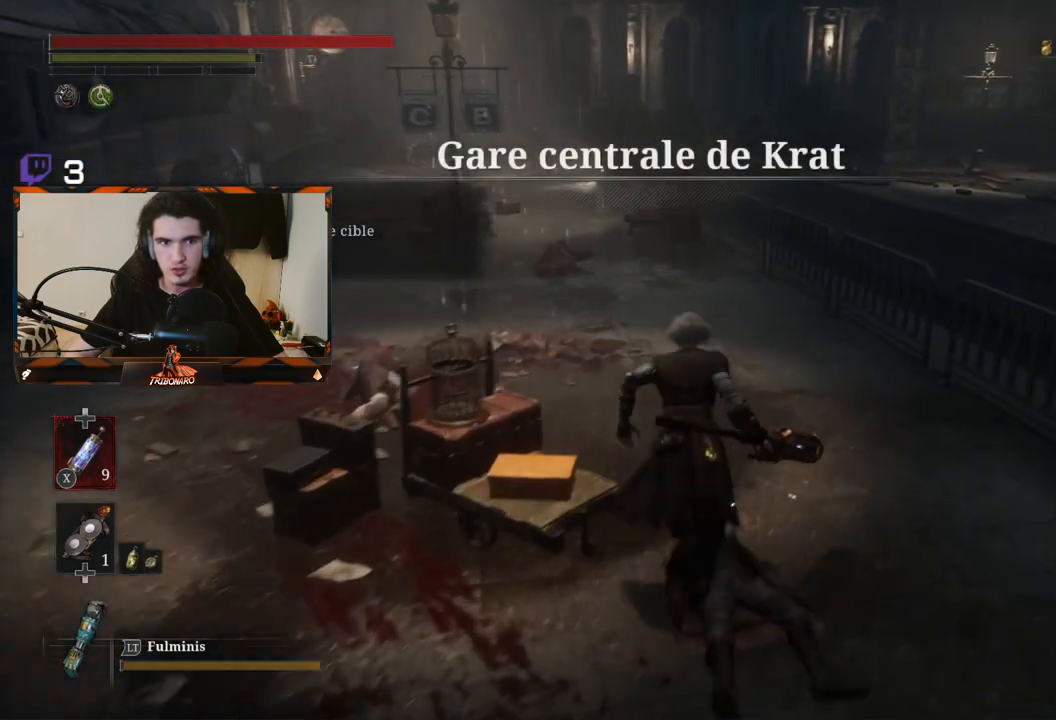
{"buttons": ["R3"], "left_stick": "up", "right_stick": "center", "events": [[450, "R3", "down"]]}
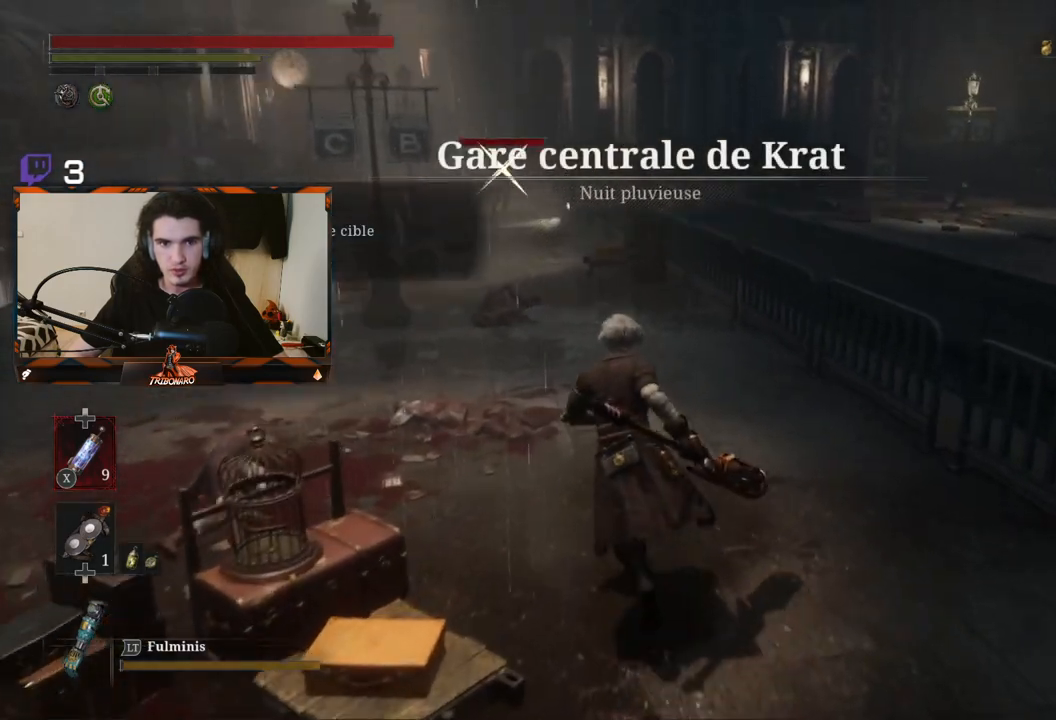
{"buttons": [], "left_stick": "up", "right_stick": "center", "events": [[67, "R3", "up"]]}
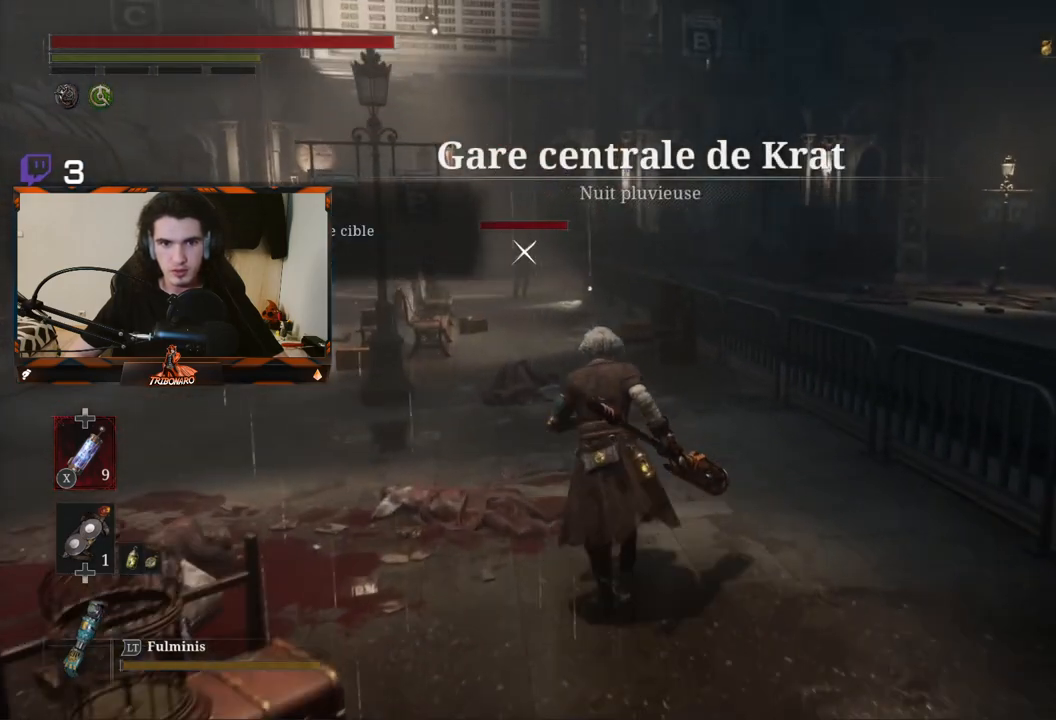
{"buttons": [], "left_stick": "up", "right_stick": "center", "events": [[150, "R3", "down"], [267, "R3", "up"]]}
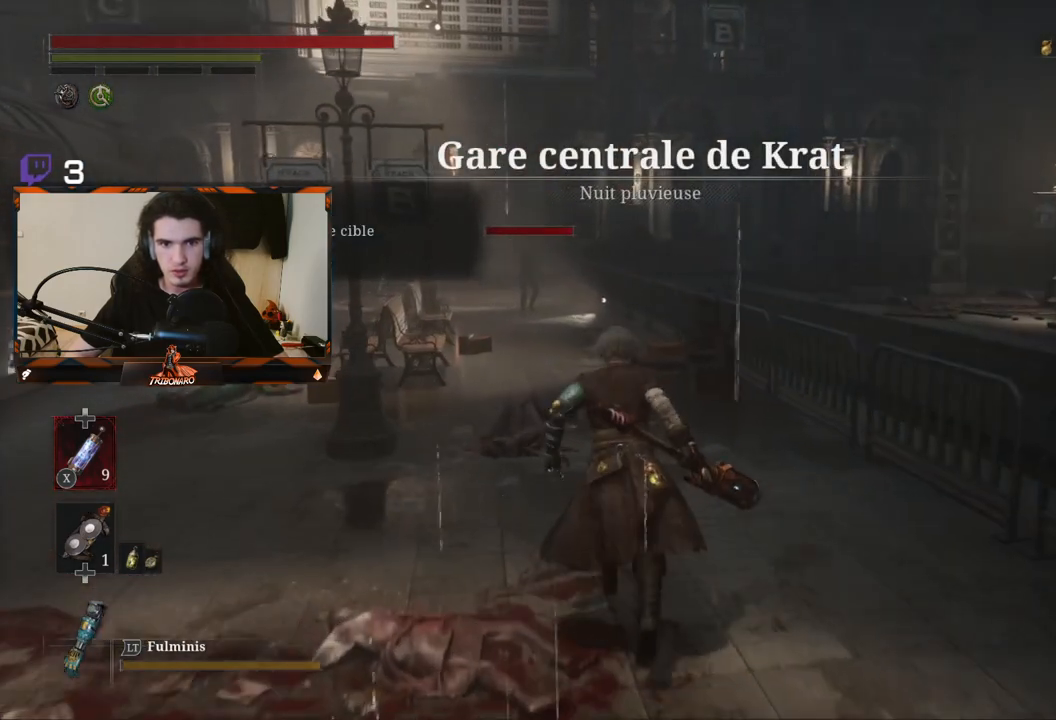
{"buttons": ["B"], "left_stick": "up", "right_stick": "center", "events": [[67, "R3", "down"], [183, "R3", "up"], [400, "B", "down"]]}
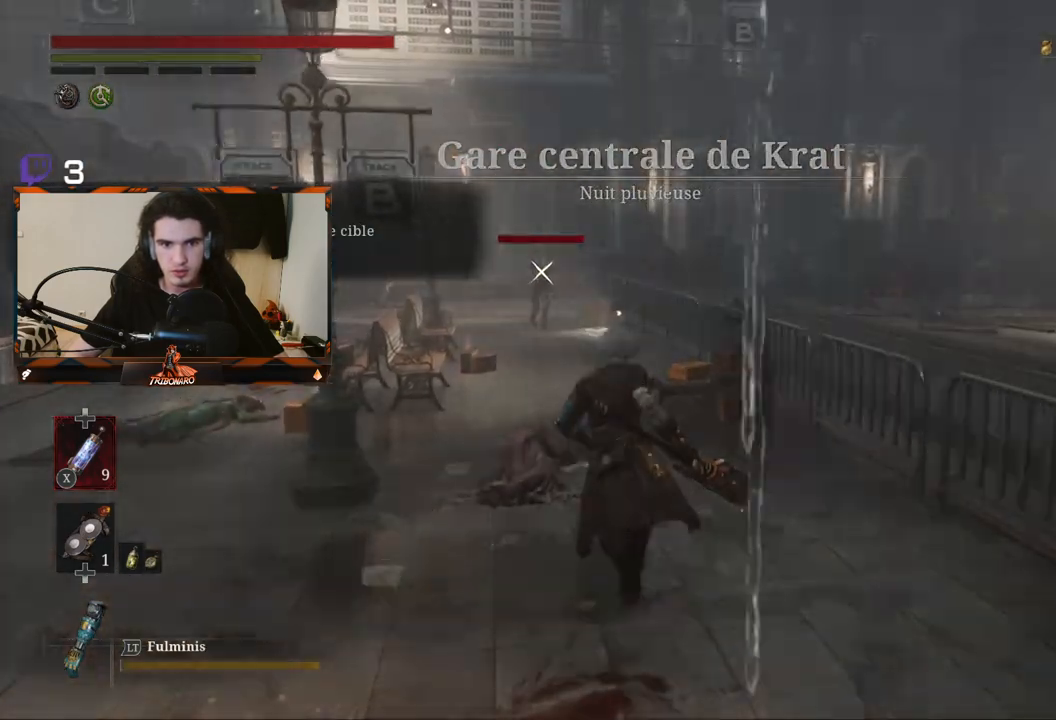
{"buttons": ["B"], "left_stick": "up", "right_stick": "center", "events": []}
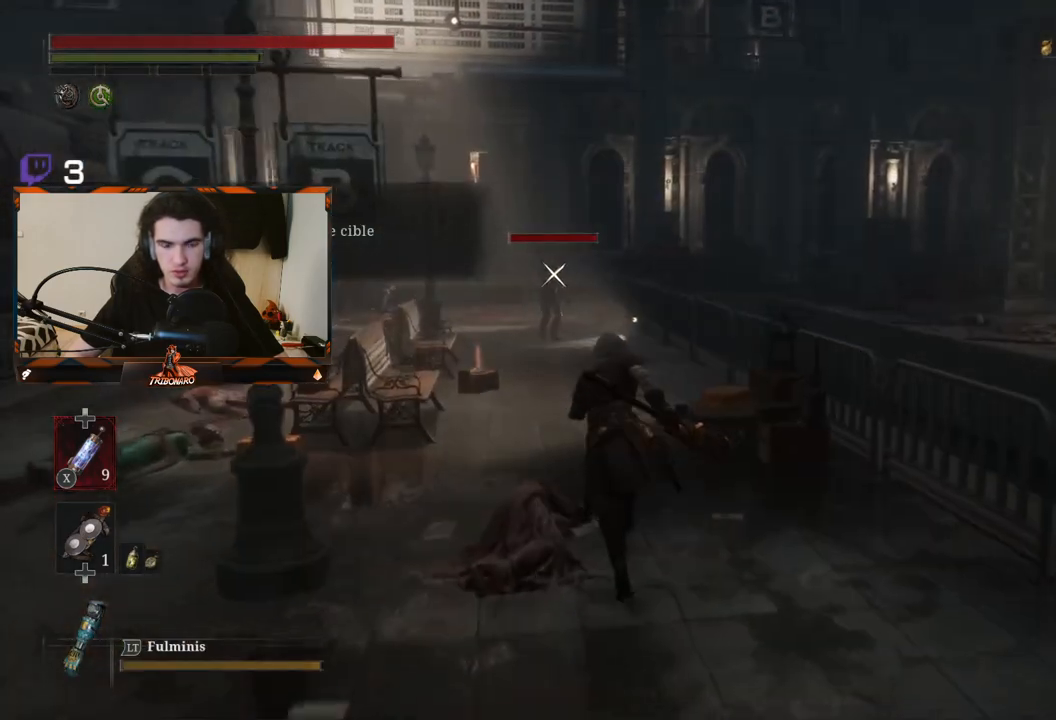
{"buttons": [], "left_stick": "up", "right_stick": "center", "events": [[450, "B", "up"]]}
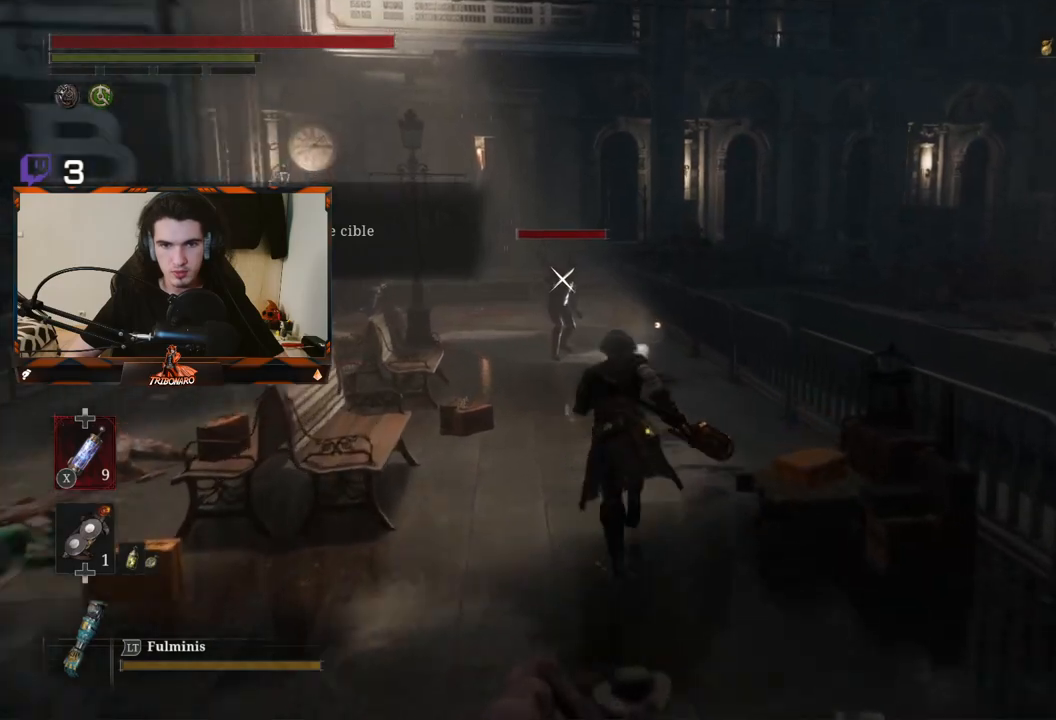
{"buttons": ["R2"], "left_stick": "up", "right_stick": "center", "events": [[200, "R2", "down"]]}
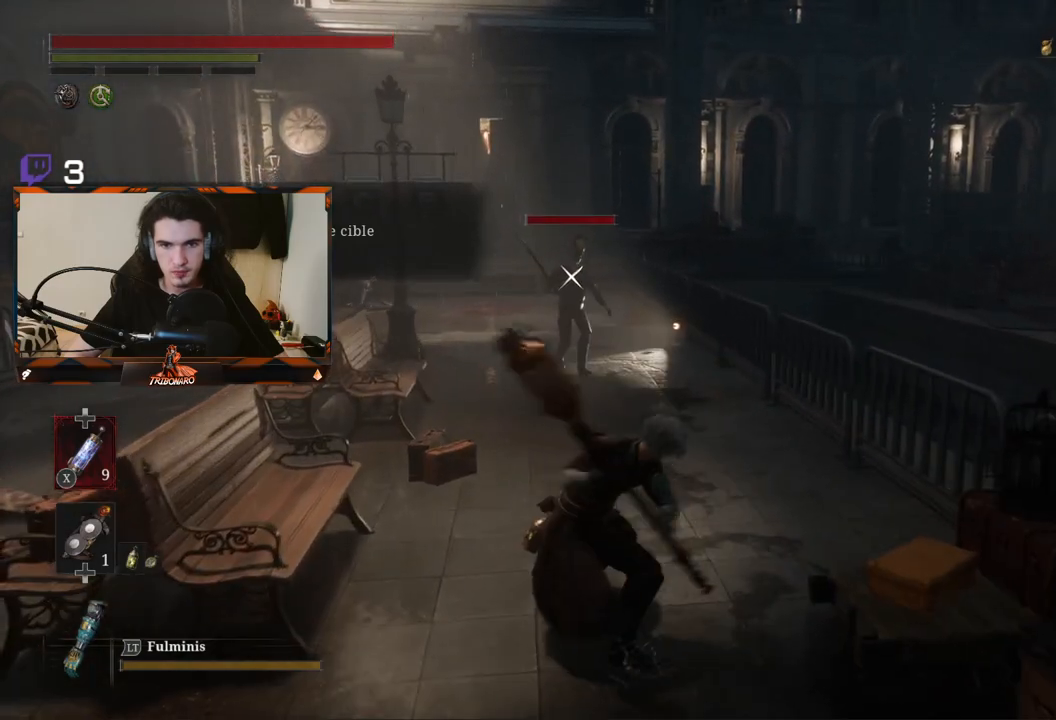
{"buttons": ["R2"], "left_stick": "up", "right_stick": "center", "events": []}
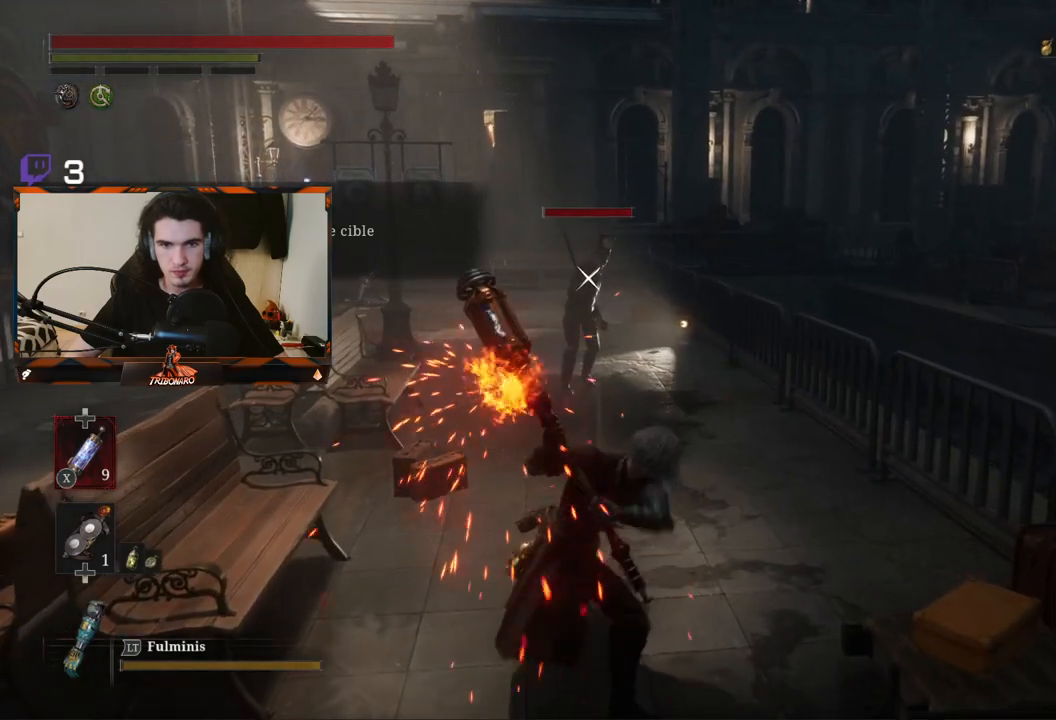
{"buttons": ["R2"], "left_stick": "up", "right_stick": "center", "events": []}
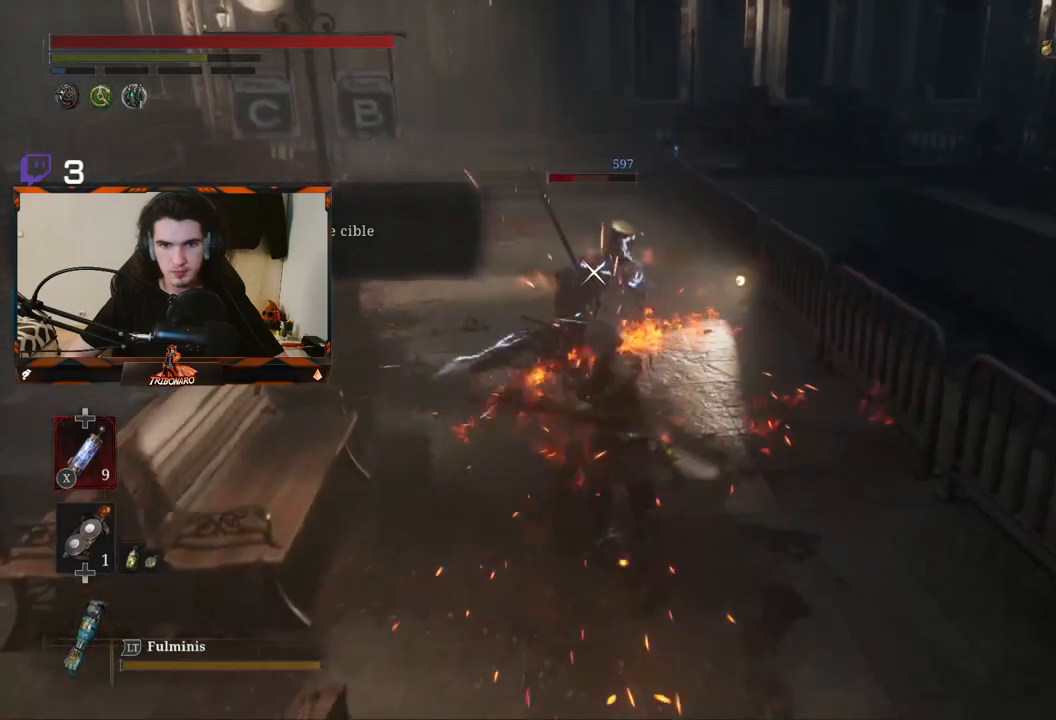
{"buttons": [], "left_stick": "center", "right_stick": "center", "events": [[83, "R2", "up"], [83, "left_stick", "center"], [350, "R1", "down"], [450, "R1", "up"]]}